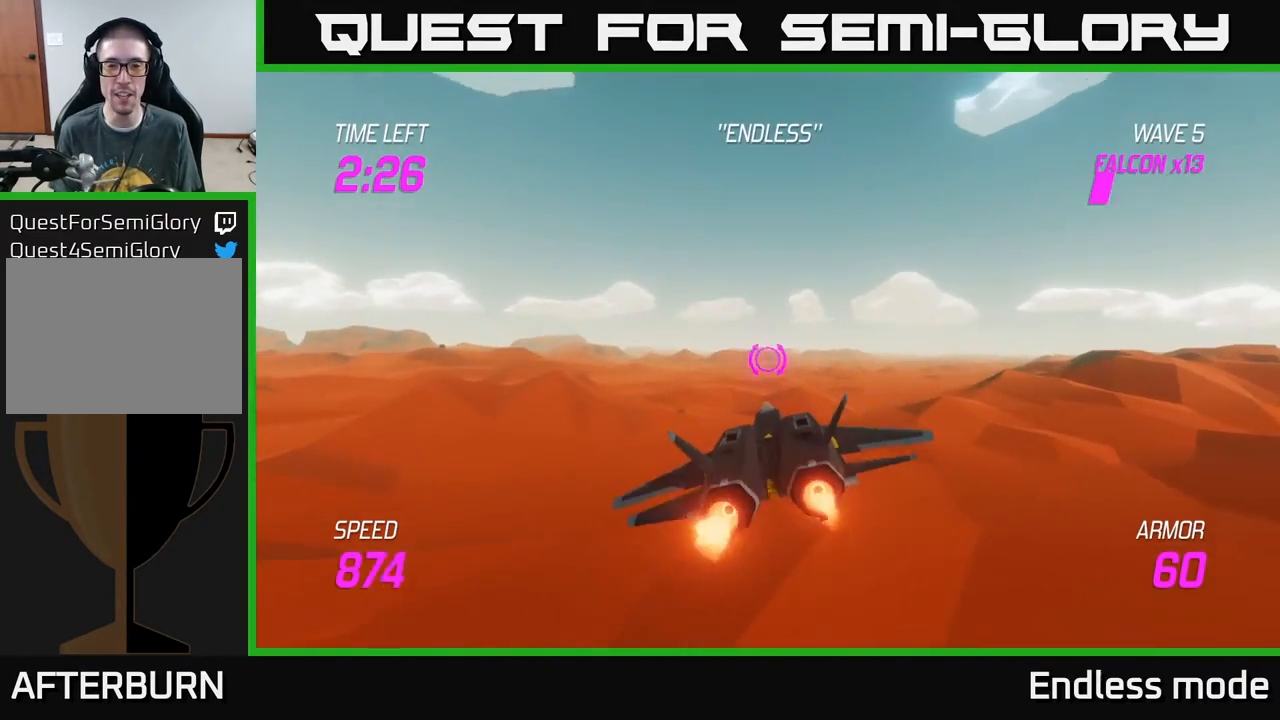
Gameplay with a controller (Xbox layout); each line is a JSON object with the inputs held at the frame after it. "events" lists button and stick changes between this image and that frame as [ms after this image, input, new state], when the widget could be followed in between. Not read: right_stick.
{"buttons": ["L2"], "left_stick": "left", "events": [[33, "left_stick", "left"], [283, "left_stick", "up-left"], [450, "left_stick", "left"]]}
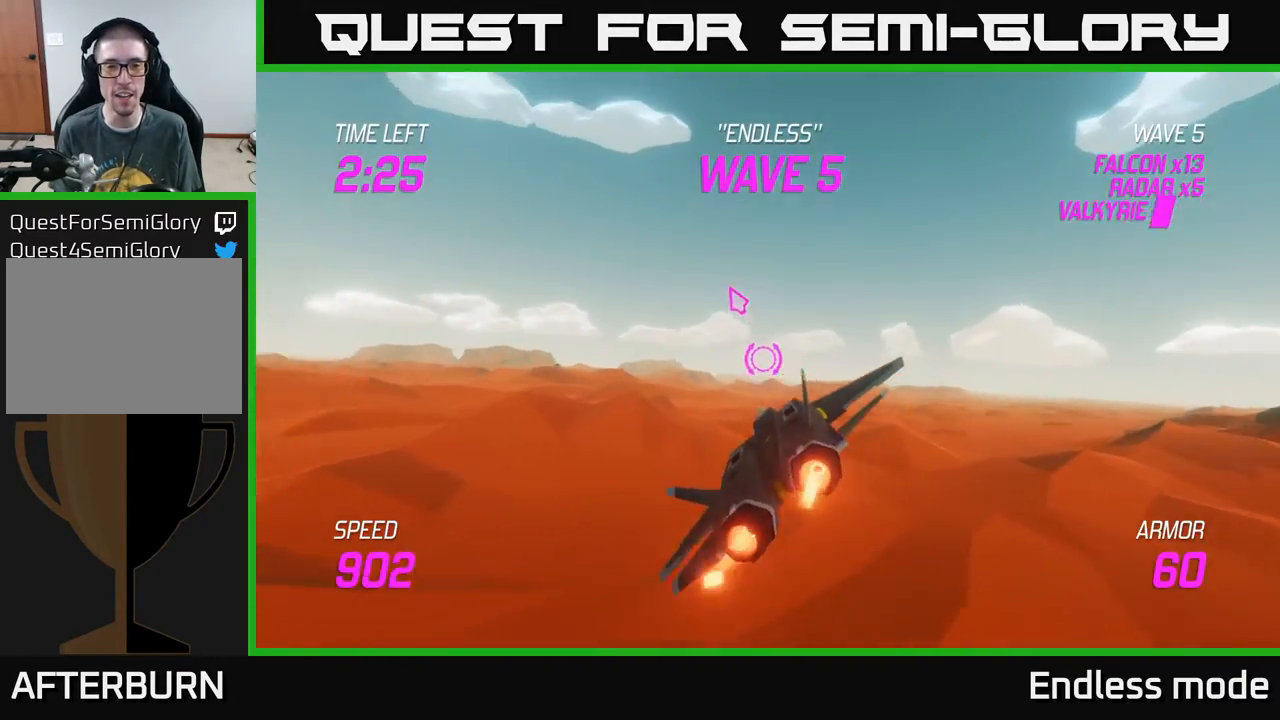
{"buttons": ["L2"], "left_stick": "right", "events": [[83, "left_stick", "up-left"], [217, "left_stick", "up"], [450, "left_stick", "right"]]}
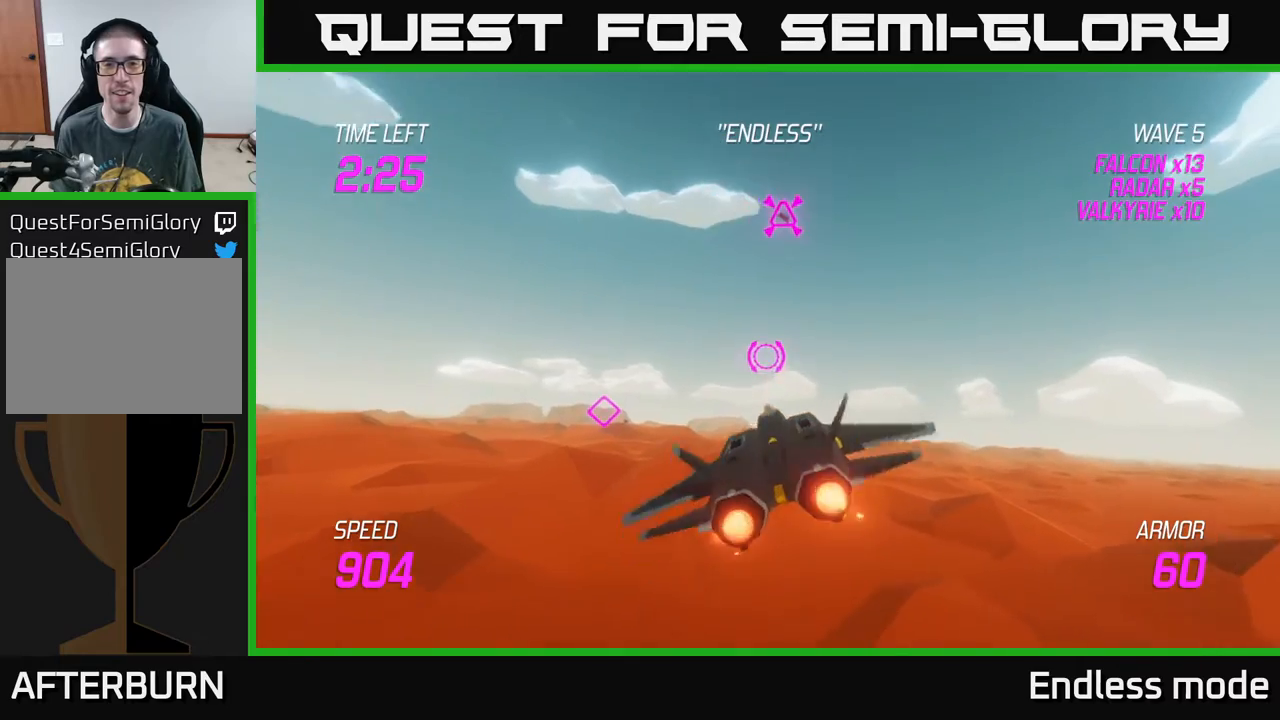
{"buttons": ["R2"], "left_stick": "up-right", "events": [[100, "L2", "up"], [183, "left_stick", "up-right"], [467, "R2", "down"]]}
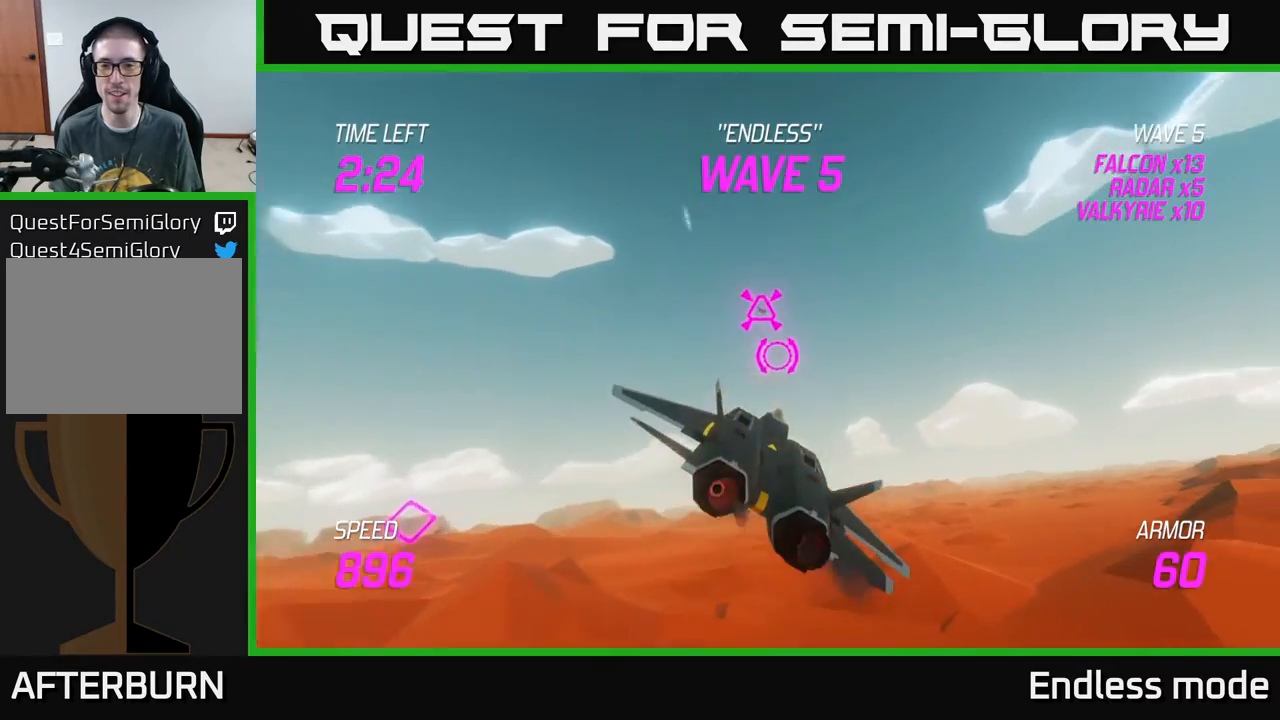
{"buttons": ["L2"], "left_stick": "down-left", "events": [[50, "R2", "up"], [117, "R2", "down"], [167, "left_stick", "down"], [233, "R2", "up"], [283, "L2", "down"], [317, "left_stick", "down-left"], [383, "L2", "up"], [450, "L2", "down"]]}
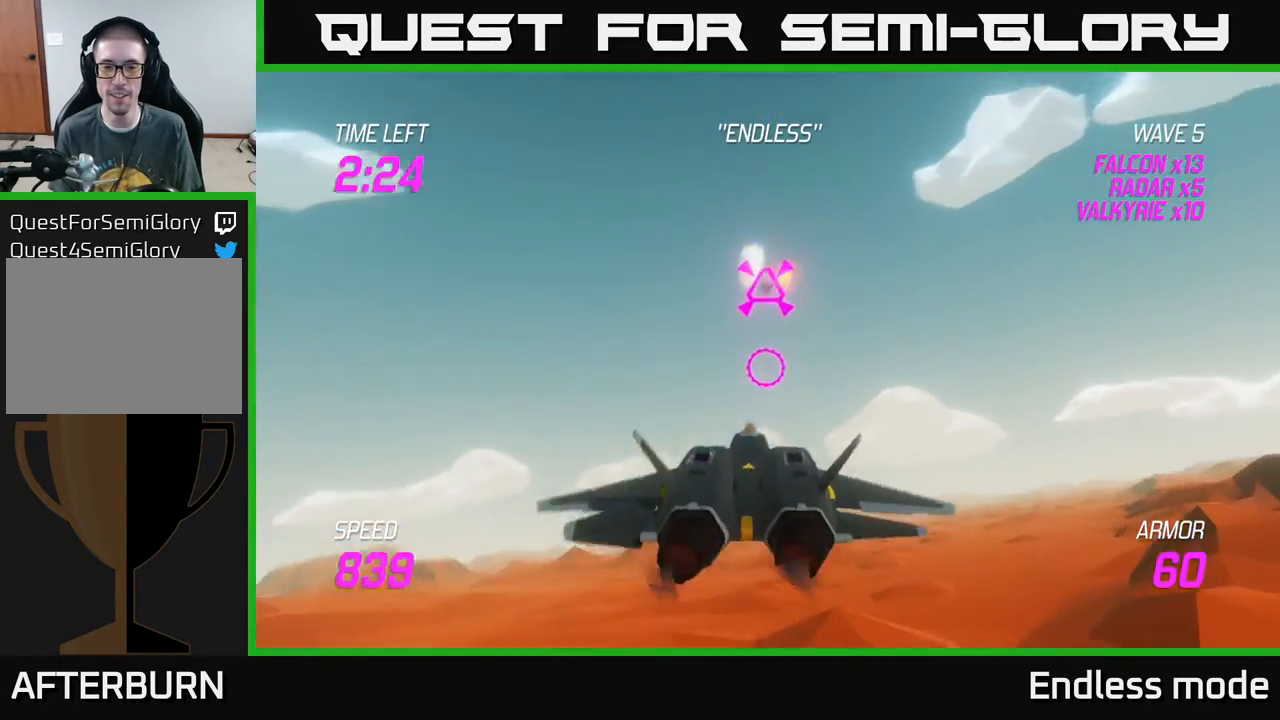
{"buttons": ["L2"], "left_stick": "left", "events": [[33, "left_stick", "left"]]}
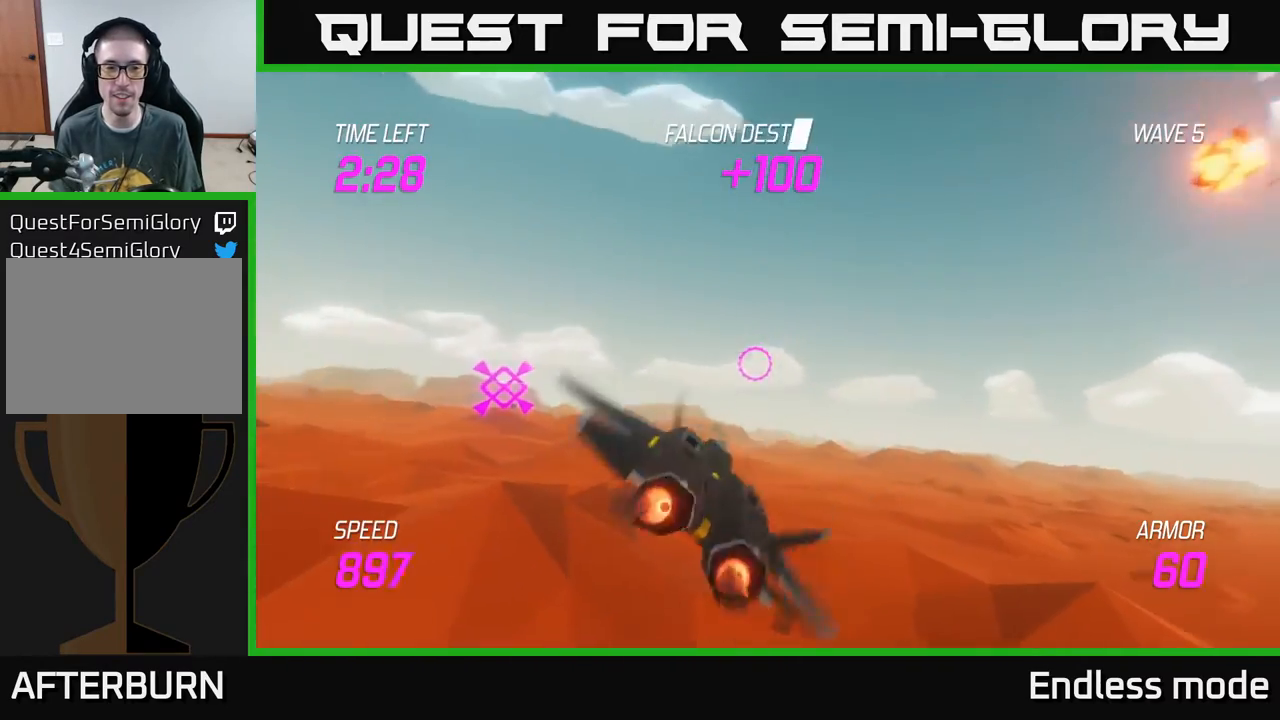
{"buttons": ["L2"], "left_stick": "right", "events": [[300, "left_stick", "down"], [367, "left_stick", "right"]]}
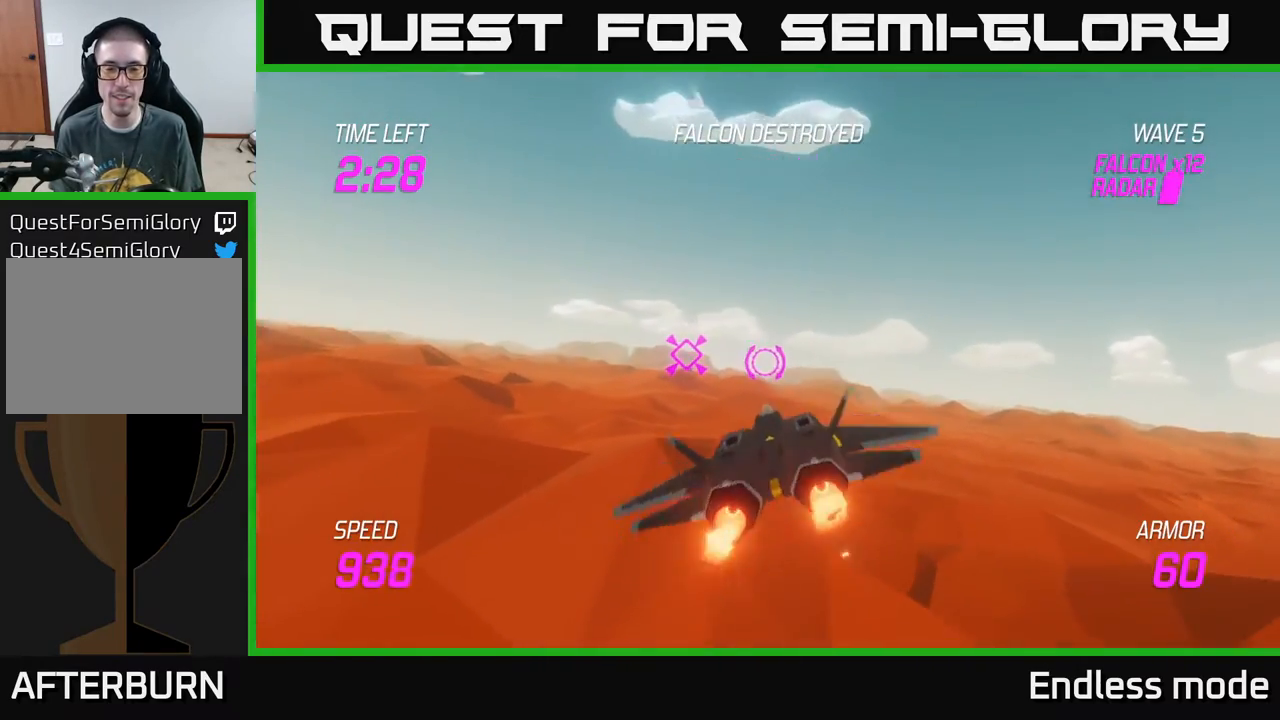
{"buttons": ["L2"], "left_stick": "left", "events": [[117, "left_stick", "down-left"], [350, "left_stick", "left"]]}
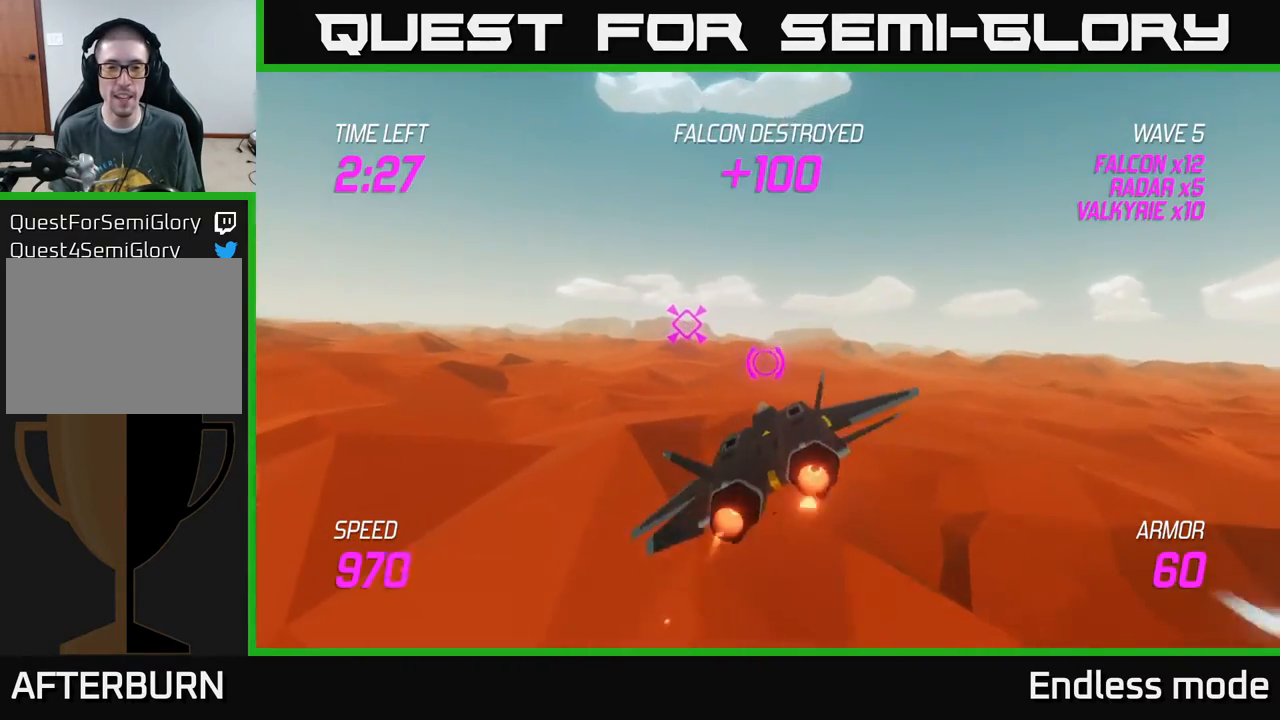
{"buttons": ["L2"], "left_stick": "center", "events": [[217, "left_stick", "up"], [283, "left_stick", "up-right"], [450, "left_stick", "center"]]}
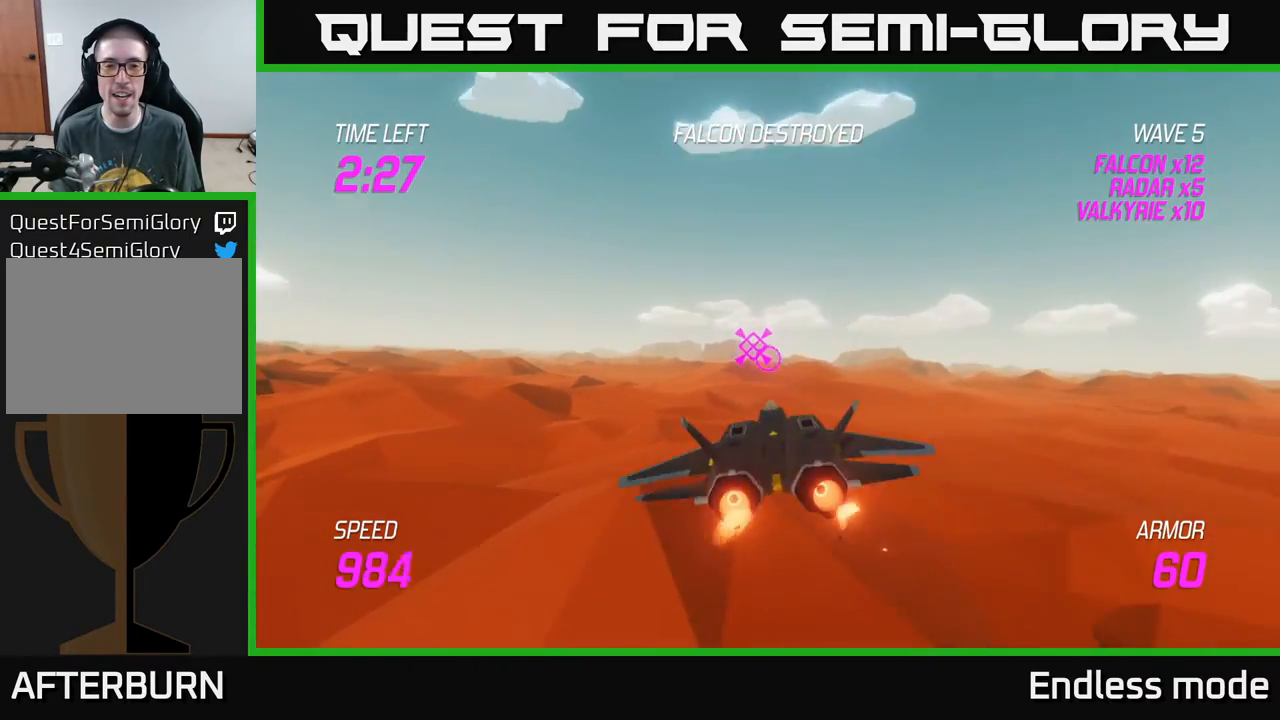
{"buttons": ["L2"], "left_stick": "left", "events": [[167, "L2", "up"], [167, "left_stick", "up-right"], [467, "L2", "down"], [467, "left_stick", "left"]]}
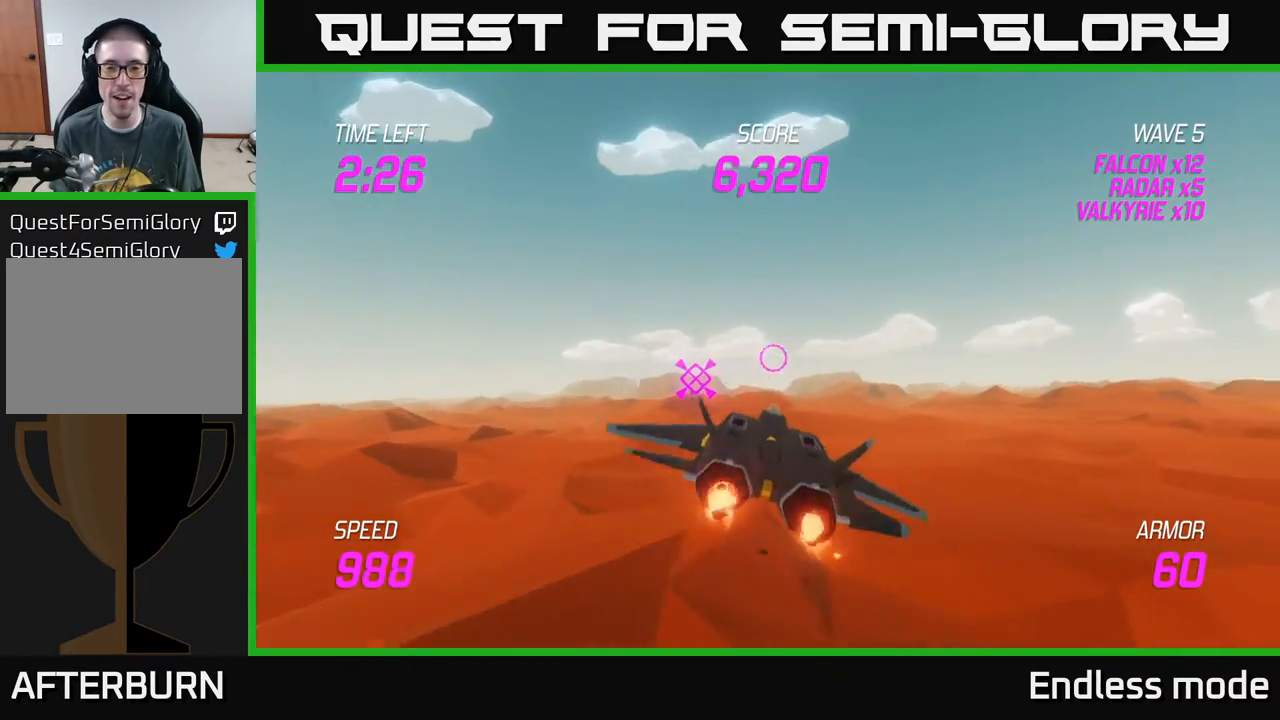
{"buttons": ["L2"], "left_stick": "up-left", "events": [[83, "L2", "up"], [133, "left_stick", "center"], [183, "L2", "down"], [183, "left_stick", "up-right"], [283, "L2", "up"], [333, "left_stick", "up-left"], [367, "L2", "down"]]}
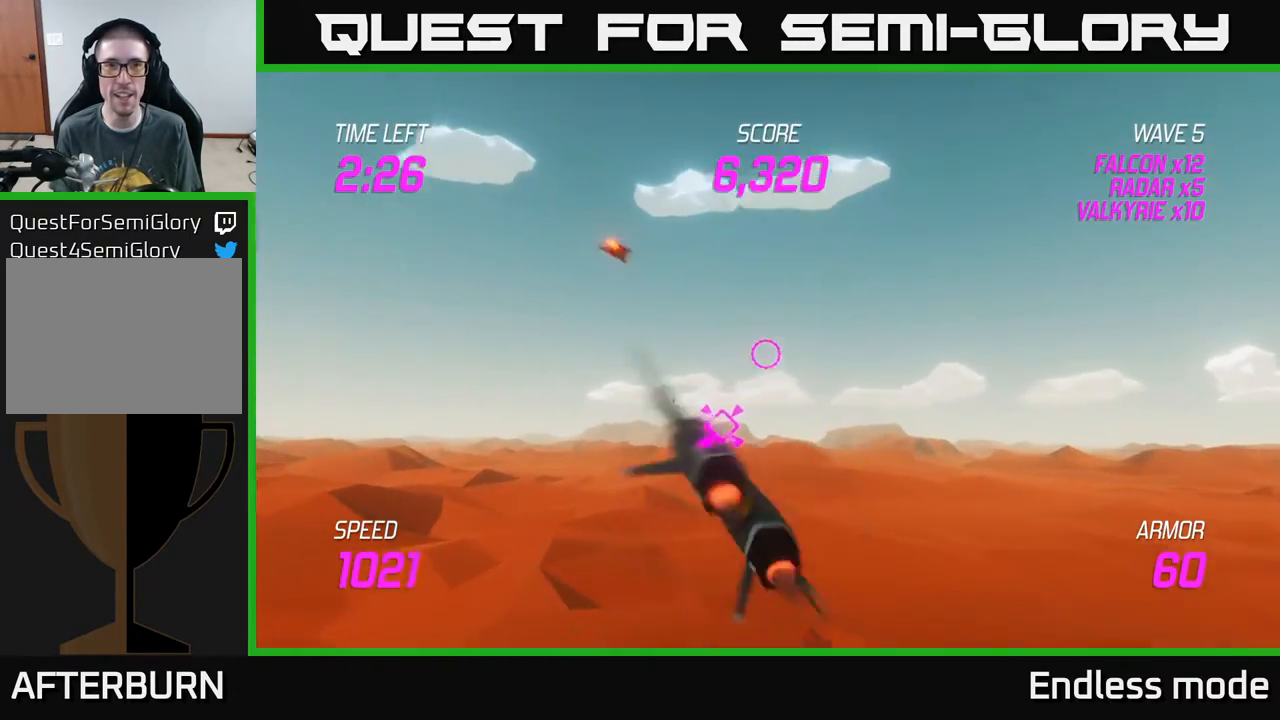
{"buttons": ["L2"], "left_stick": "up", "events": [[17, "L2", "up"], [50, "left_stick", "down-left"], [133, "L2", "down"], [167, "left_stick", "right"], [483, "left_stick", "up"]]}
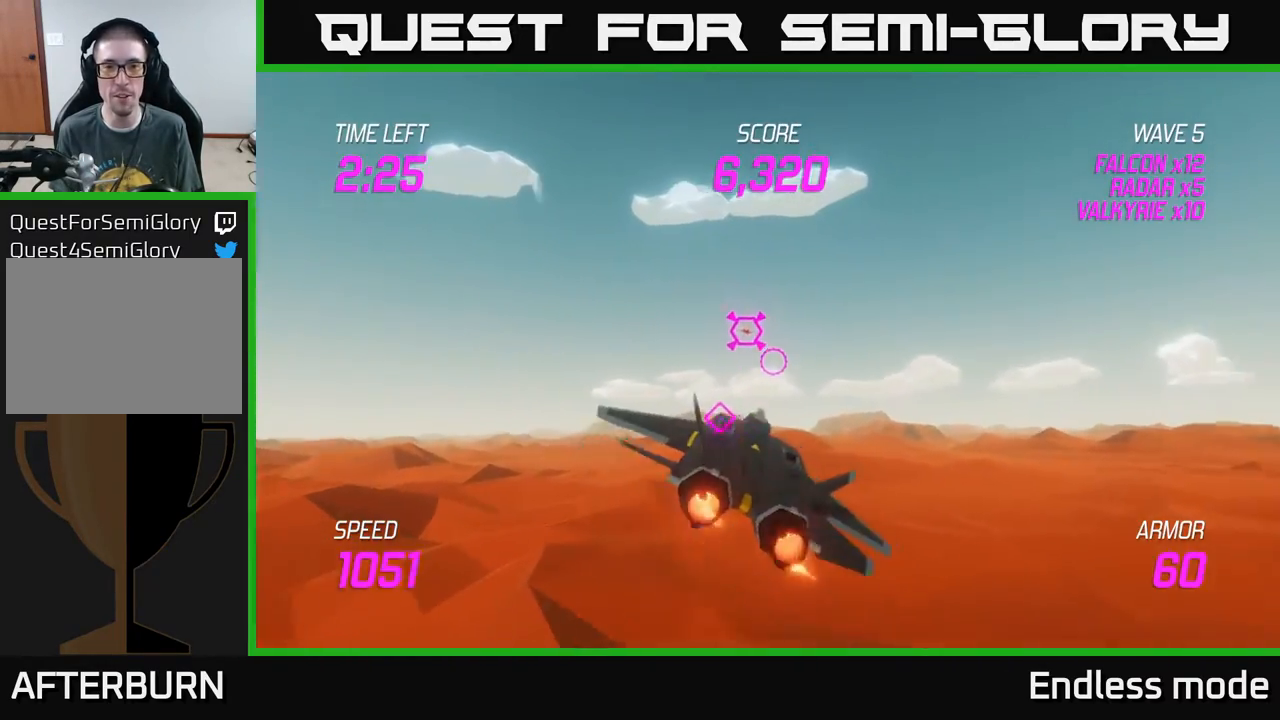
{"buttons": ["L2", "R2"], "left_stick": "down-right", "events": [[50, "R2", "down"], [100, "left_stick", "right"], [150, "R2", "up"], [217, "R2", "down"], [350, "R2", "up"], [383, "left_stick", "down-right"], [433, "R2", "down"]]}
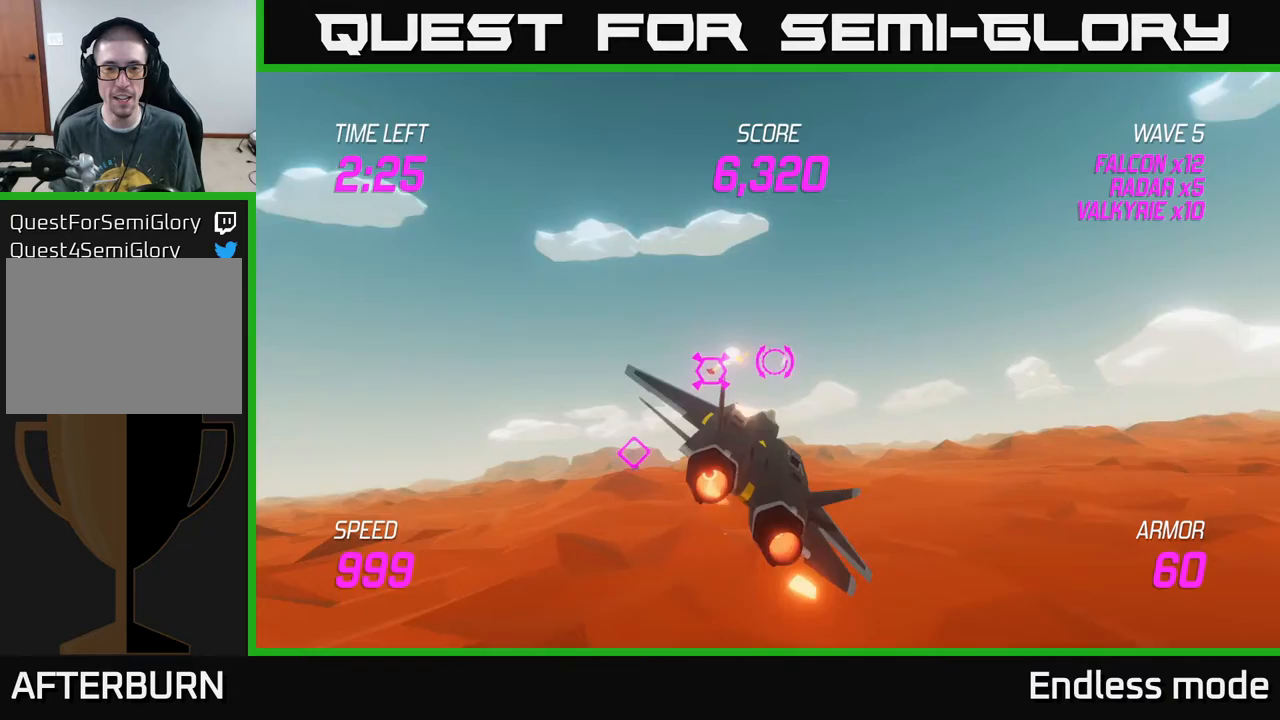
{"buttons": ["L2", "R2"], "left_stick": "up-right", "events": [[17, "R2", "up"], [33, "left_stick", "down-left"], [117, "R2", "down"], [183, "left_stick", "up-left"], [233, "R2", "up"], [233, "left_stick", "up"], [317, "R2", "down"], [333, "left_stick", "up-right"], [417, "R2", "up"], [483, "R2", "down"]]}
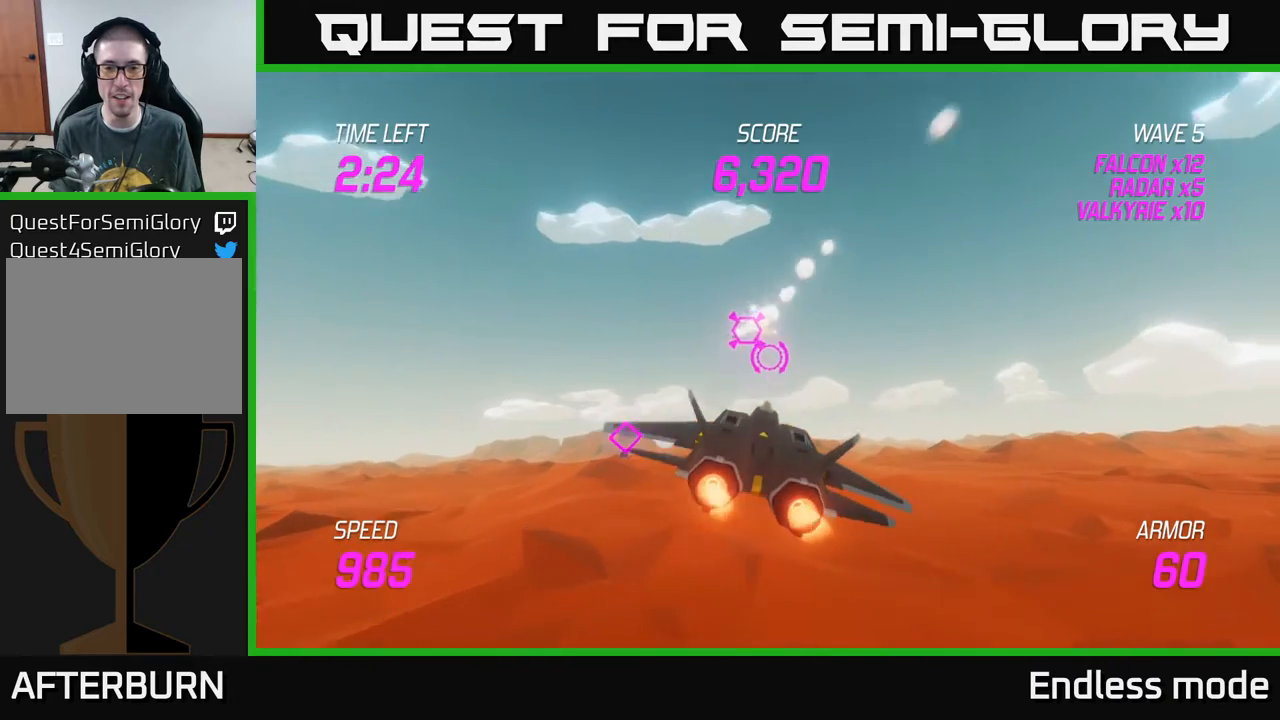
{"buttons": [], "left_stick": "down-left", "events": [[133, "R2", "up"], [250, "L2", "up"], [250, "left_stick", "down-left"], [383, "L2", "down"], [467, "L2", "up"]]}
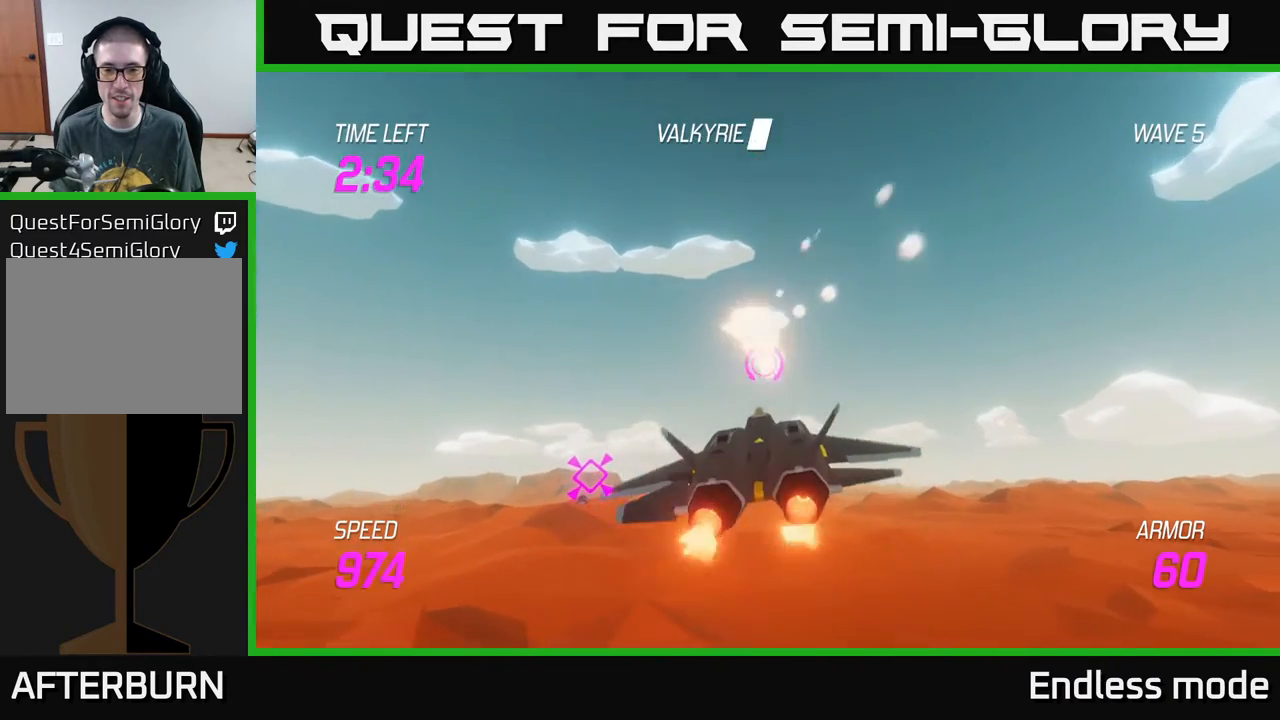
{"buttons": ["L2"], "left_stick": "center", "events": [[50, "left_stick", "left"], [100, "L2", "down"], [200, "L2", "up"], [333, "L2", "down"], [367, "left_stick", "center"]]}
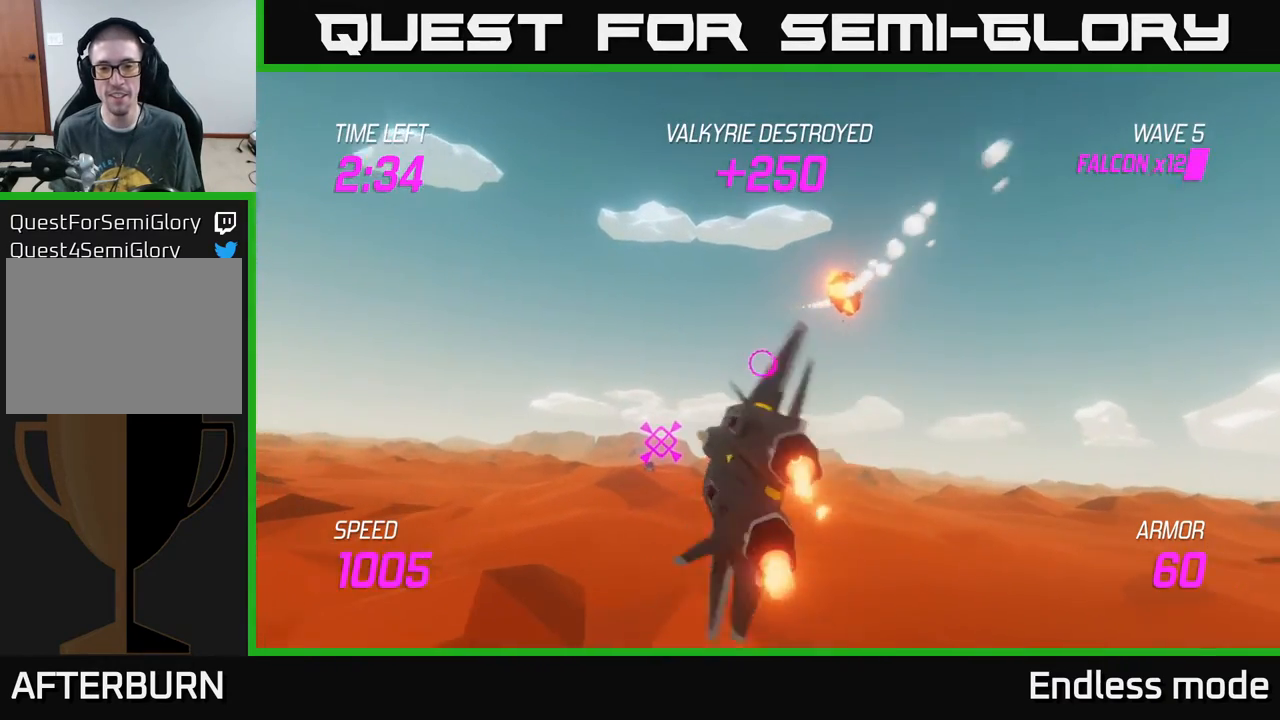
{"buttons": ["L2"], "left_stick": "center", "events": [[17, "left_stick", "down-left"], [250, "left_stick", "center"], [350, "left_stick", "up"], [467, "left_stick", "center"]]}
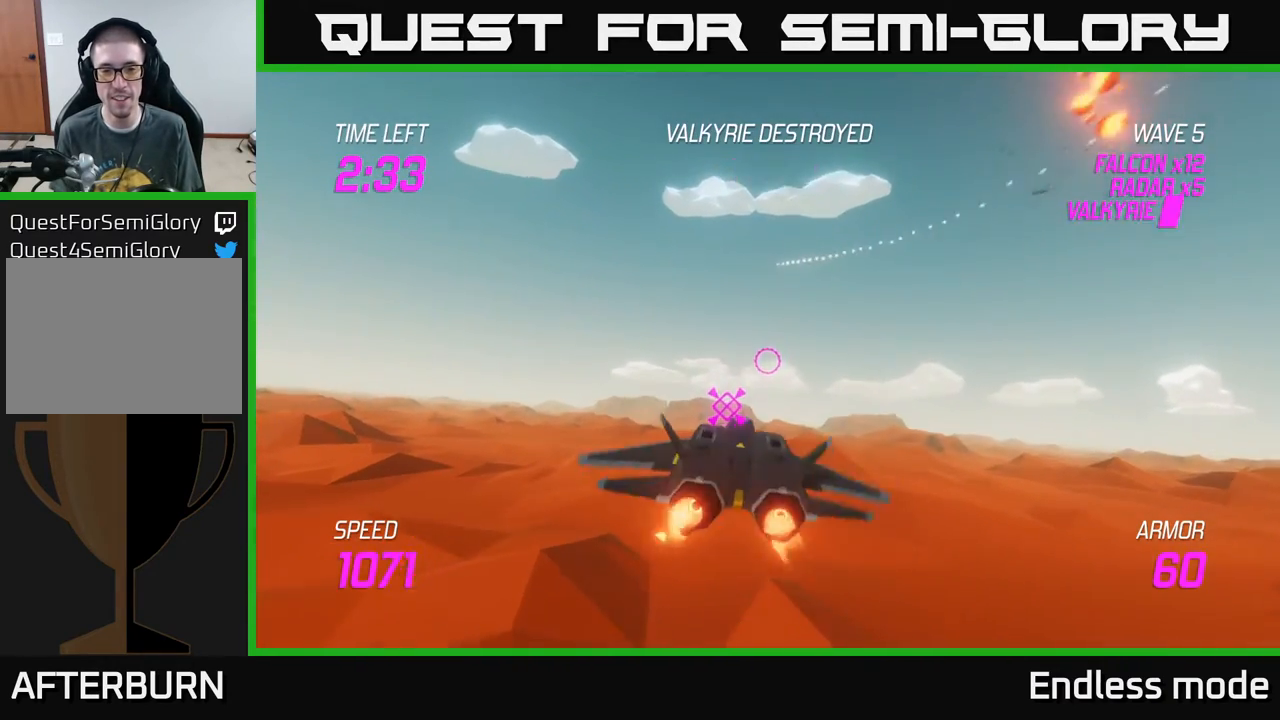
{"buttons": ["L2"], "left_stick": "center", "events": [[167, "left_stick", "down-left"], [433, "left_stick", "center"]]}
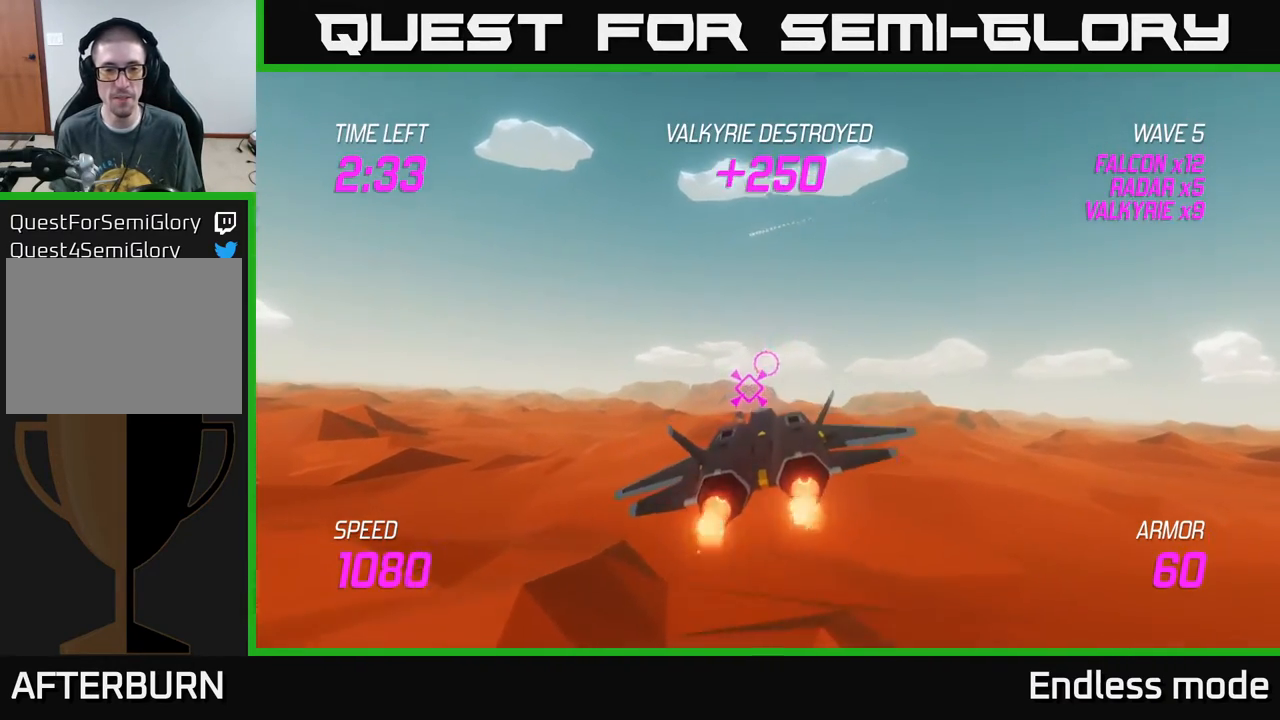
{"buttons": ["L2"], "left_stick": "up-right", "events": [[17, "left_stick", "down-left"], [250, "left_stick", "center"], [333, "left_stick", "right"], [483, "left_stick", "up-right"]]}
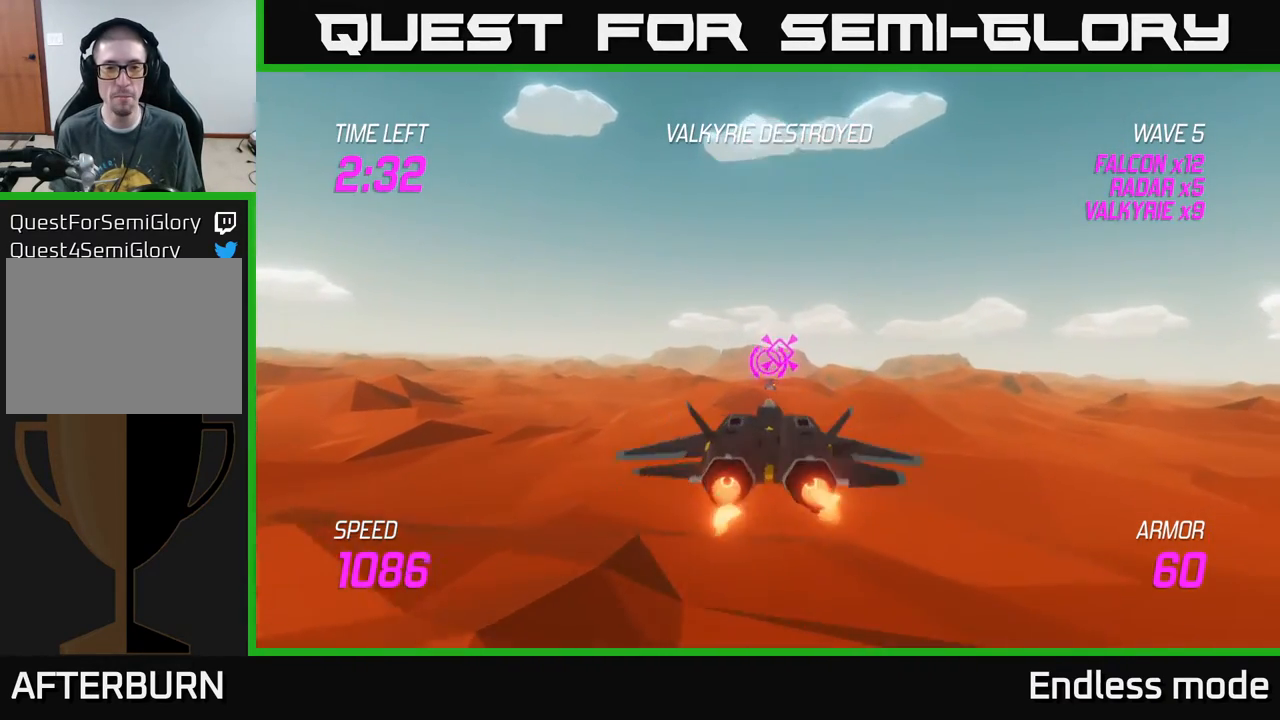
{"buttons": ["L2"], "left_stick": "center", "events": [[17, "left_stick", "center"], [67, "left_stick", "left"], [150, "left_stick", "center"]]}
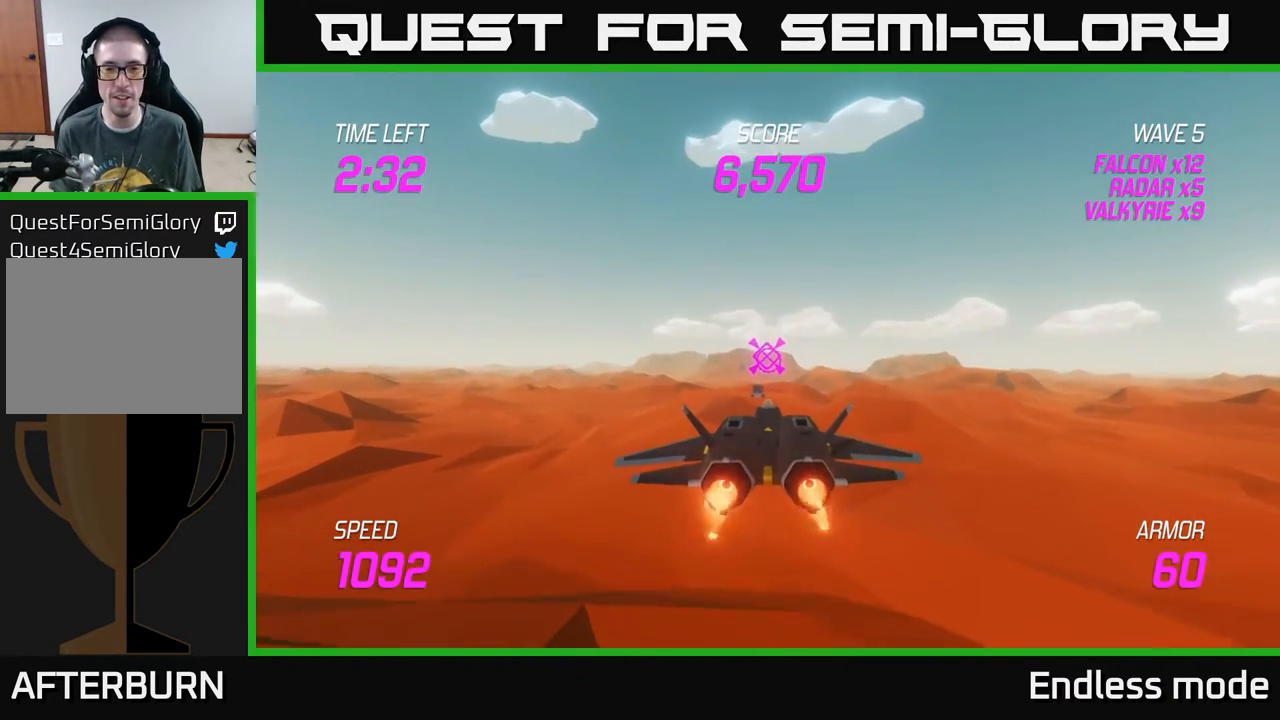
{"buttons": ["L2"], "left_stick": "down-left", "events": [[50, "left_stick", "down-left"], [267, "left_stick", "up"], [483, "left_stick", "down-left"]]}
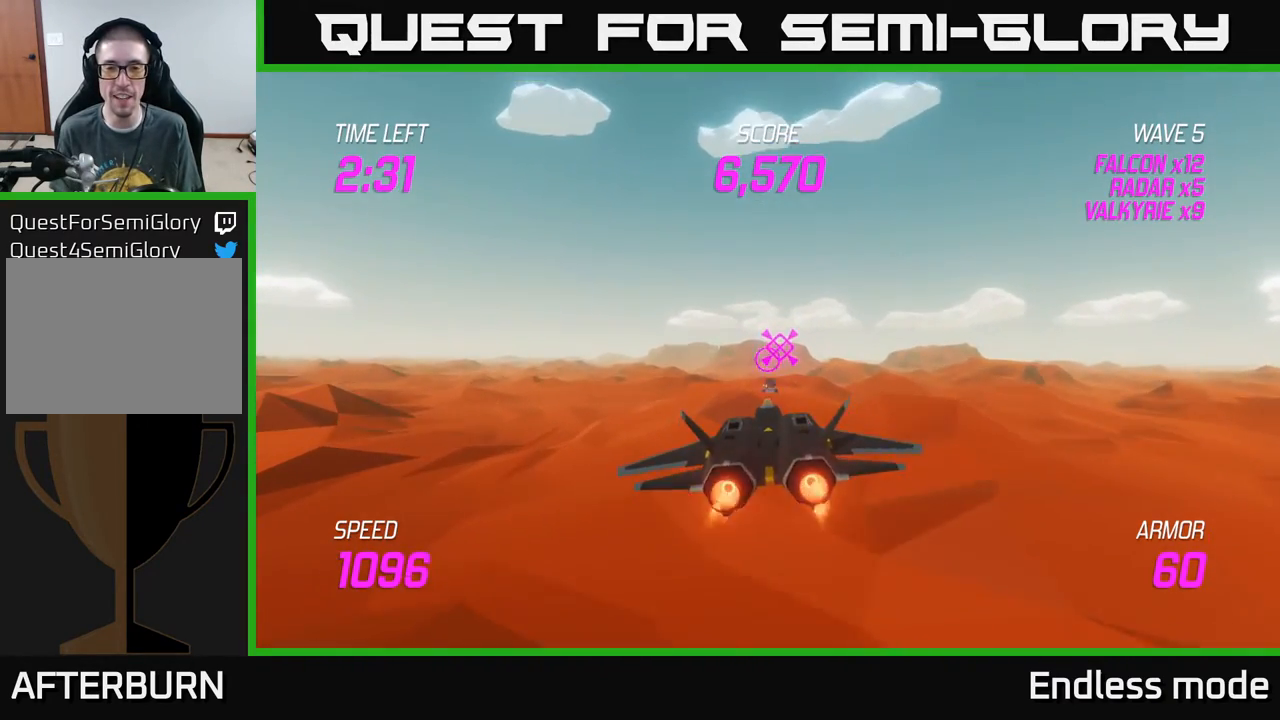
{"buttons": ["L2"], "left_stick": "down-left", "events": [[150, "left_stick", "center"], [217, "left_stick", "right"], [400, "left_stick", "down-left"]]}
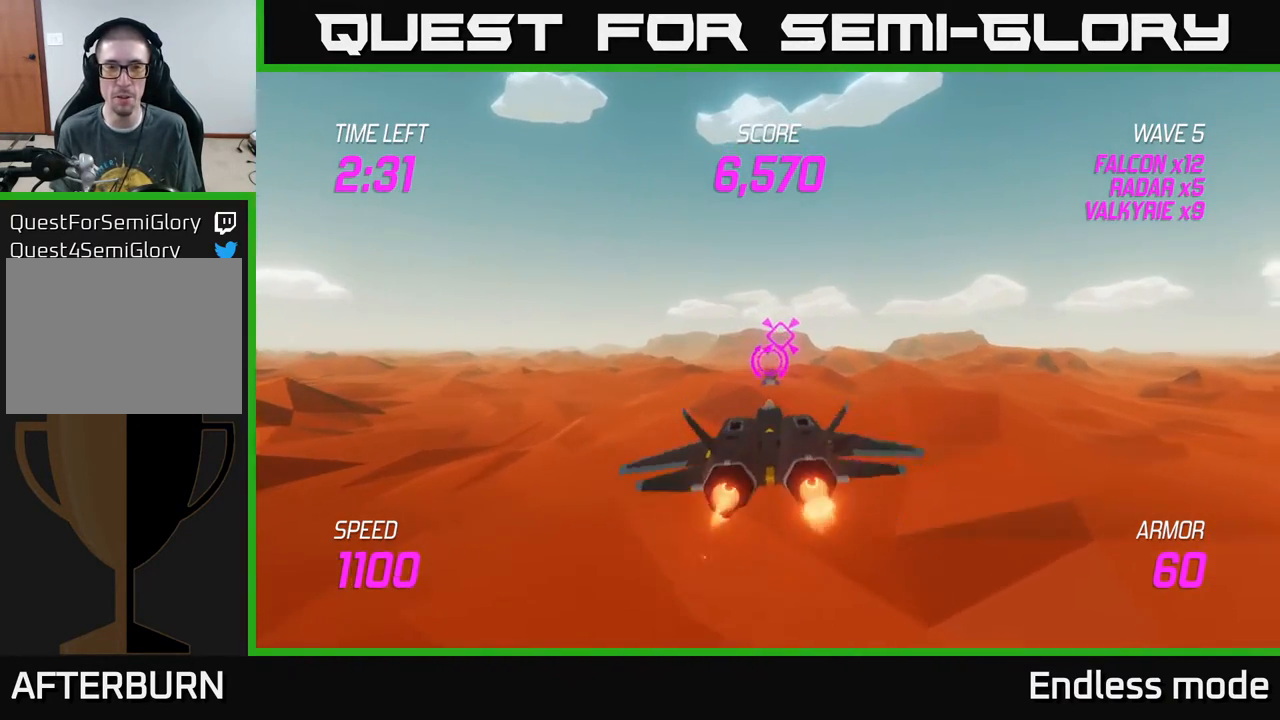
{"buttons": ["L2"], "left_stick": "down-left", "events": [[117, "left_stick", "right"], [217, "left_stick", "up-right"], [383, "left_stick", "up-left"], [450, "left_stick", "down-left"]]}
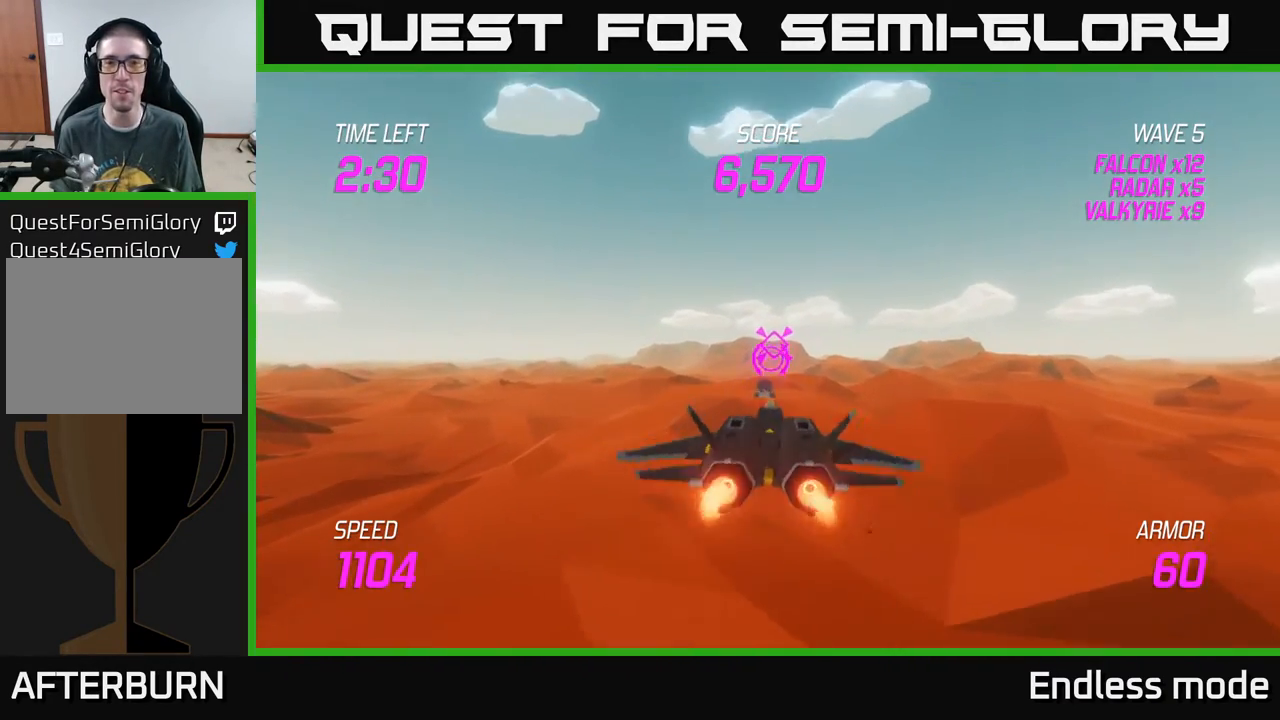
{"buttons": ["L2"], "left_stick": "center", "events": [[150, "left_stick", "right"], [250, "left_stick", "center"]]}
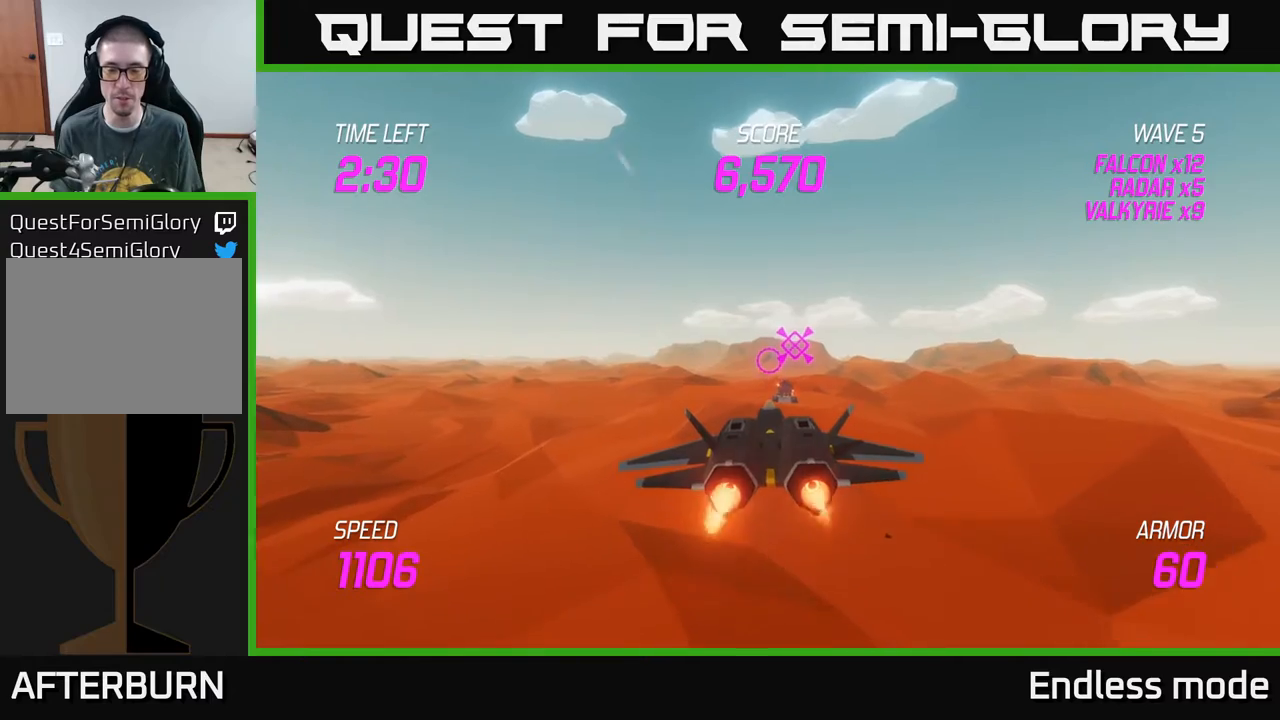
{"buttons": ["L2"], "left_stick": "center", "events": [[83, "left_stick", "right"], [233, "left_stick", "center"], [283, "left_stick", "down-left"], [450, "left_stick", "center"]]}
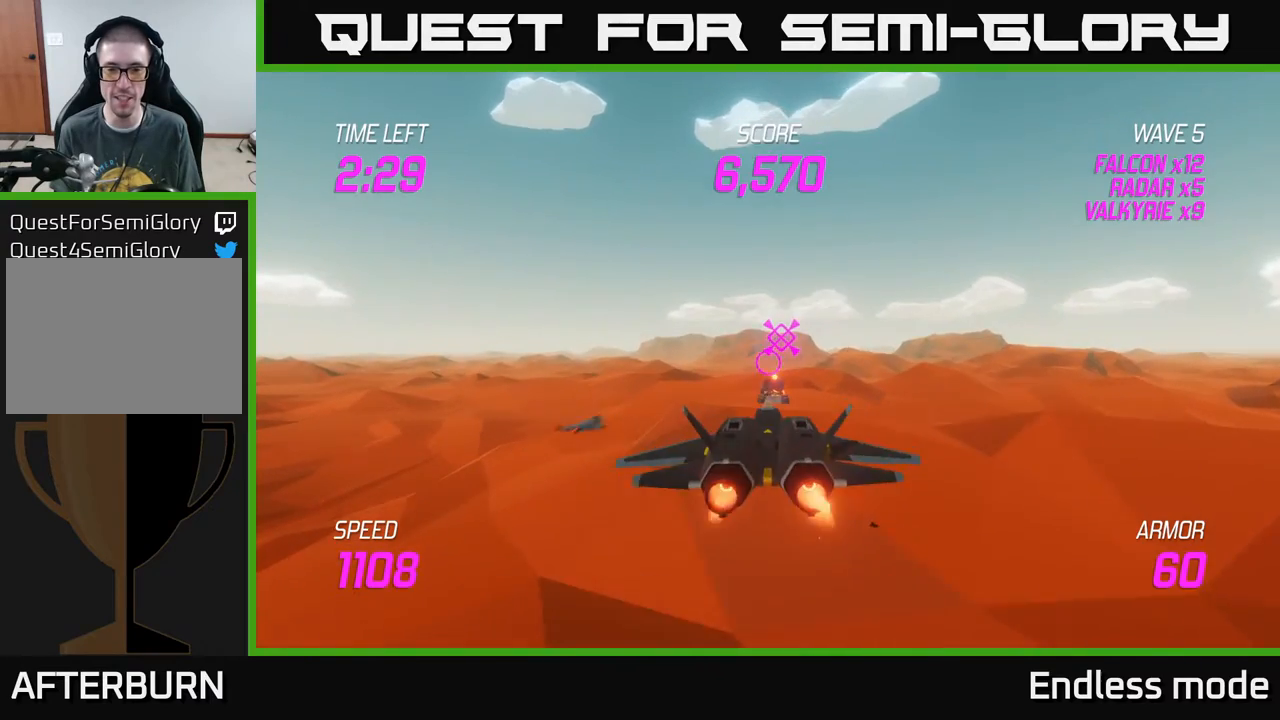
{"buttons": ["L2", "R2"], "left_stick": "center", "events": [[17, "left_stick", "up"], [333, "left_stick", "left"], [417, "left_stick", "center"], [450, "R2", "down"]]}
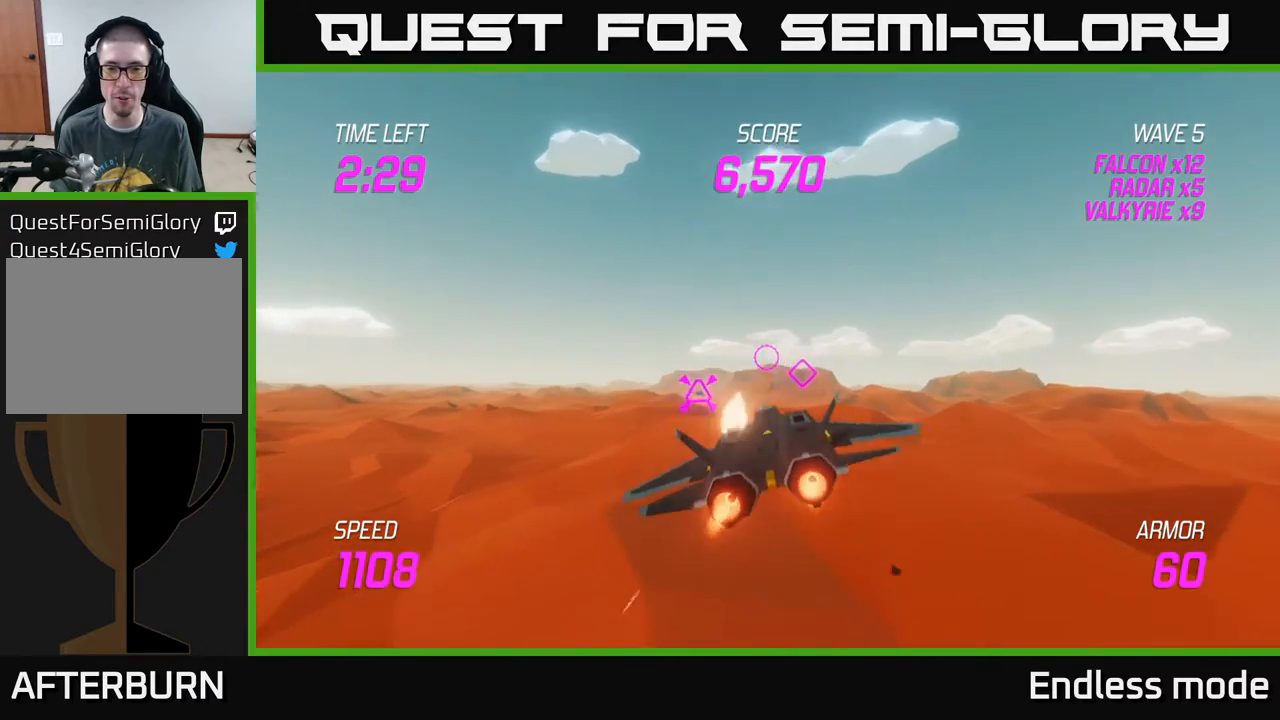
{"buttons": [], "left_stick": "up-right", "events": [[33, "R2", "up"], [67, "left_stick", "right"], [150, "R2", "down"], [200, "left_stick", "up-right"], [250, "R2", "up"], [333, "L2", "up"]]}
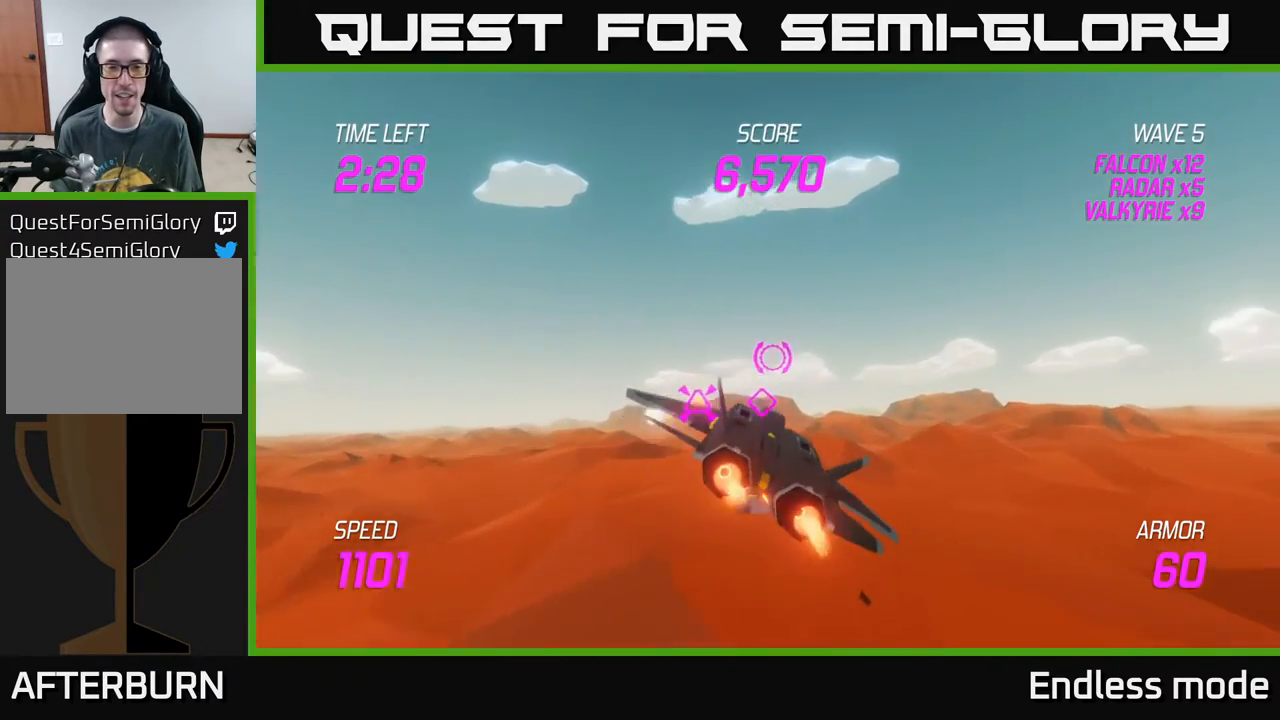
{"buttons": ["L2"], "left_stick": "right", "events": [[67, "left_stick", "up-left"], [133, "left_stick", "down-left"], [167, "L2", "down"], [433, "left_stick", "center"], [483, "left_stick", "right"]]}
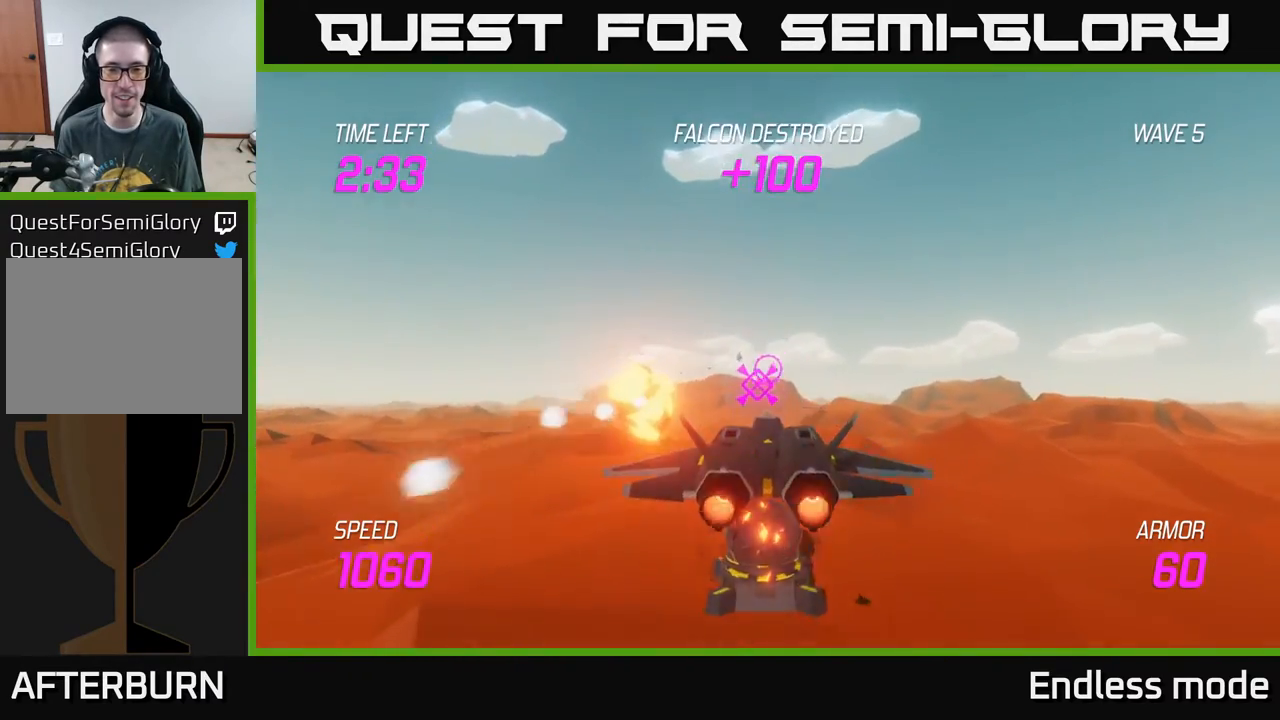
{"buttons": ["L2"], "left_stick": "up-left", "events": [[233, "left_stick", "left"], [350, "left_stick", "center"], [500, "left_stick", "up-left"]]}
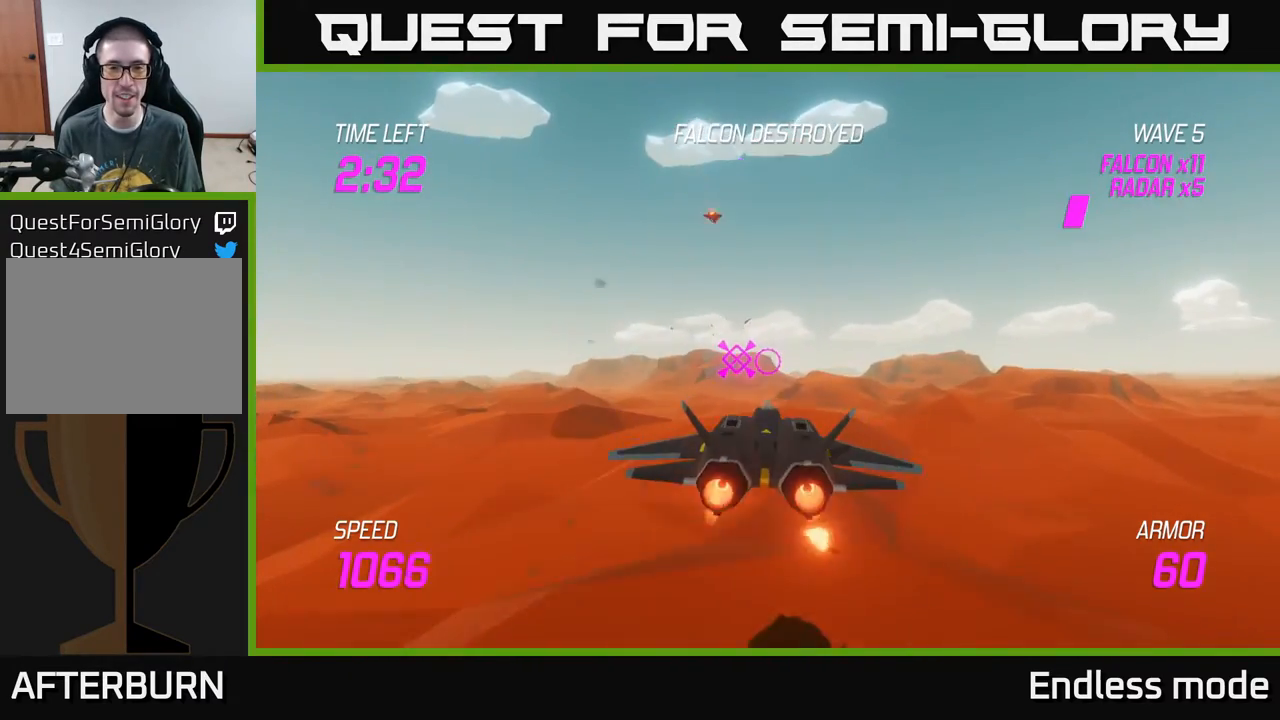
{"buttons": ["L2", "R2"], "left_stick": "right", "events": [[133, "left_stick", "up-right"], [300, "left_stick", "up-left"], [333, "R2", "down"], [400, "left_stick", "center"], [417, "R2", "up"], [483, "R2", "down"], [500, "left_stick", "right"]]}
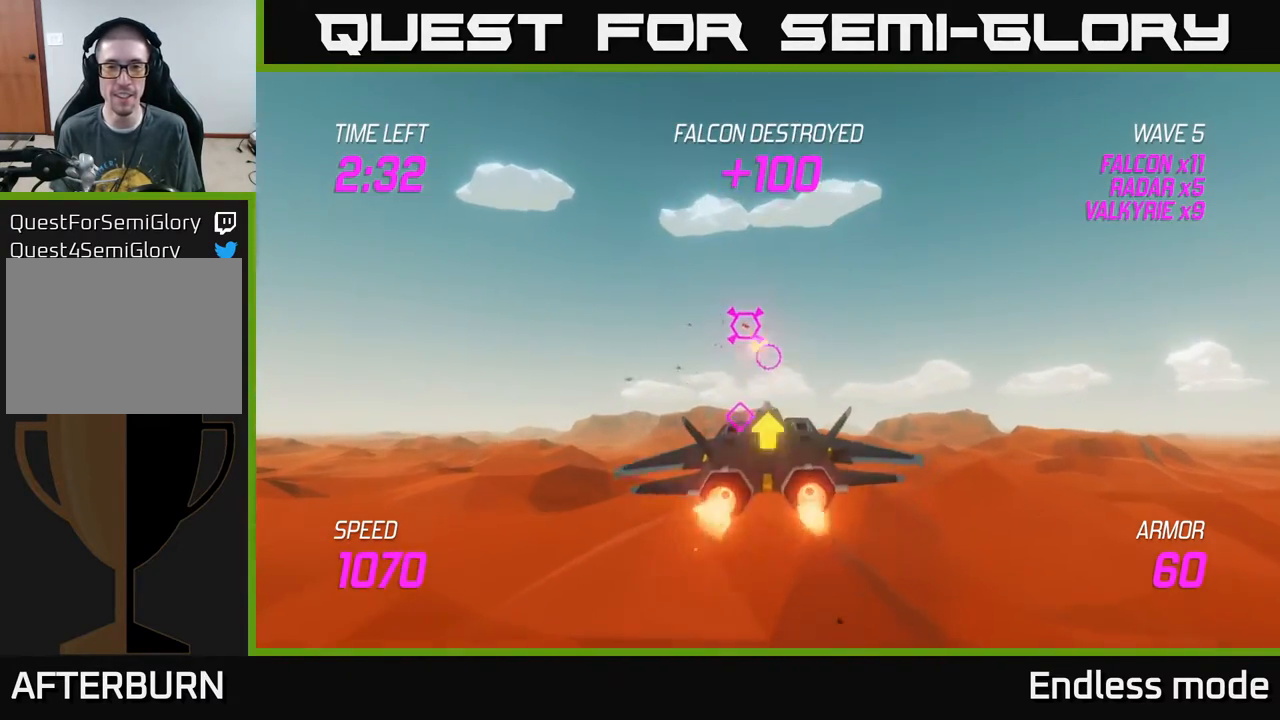
{"buttons": ["L2"], "left_stick": "right", "events": [[83, "R2", "up"], [183, "R2", "down"], [233, "left_stick", "center"], [267, "R2", "up"], [367, "R2", "down"], [383, "left_stick", "right"], [483, "R2", "up"]]}